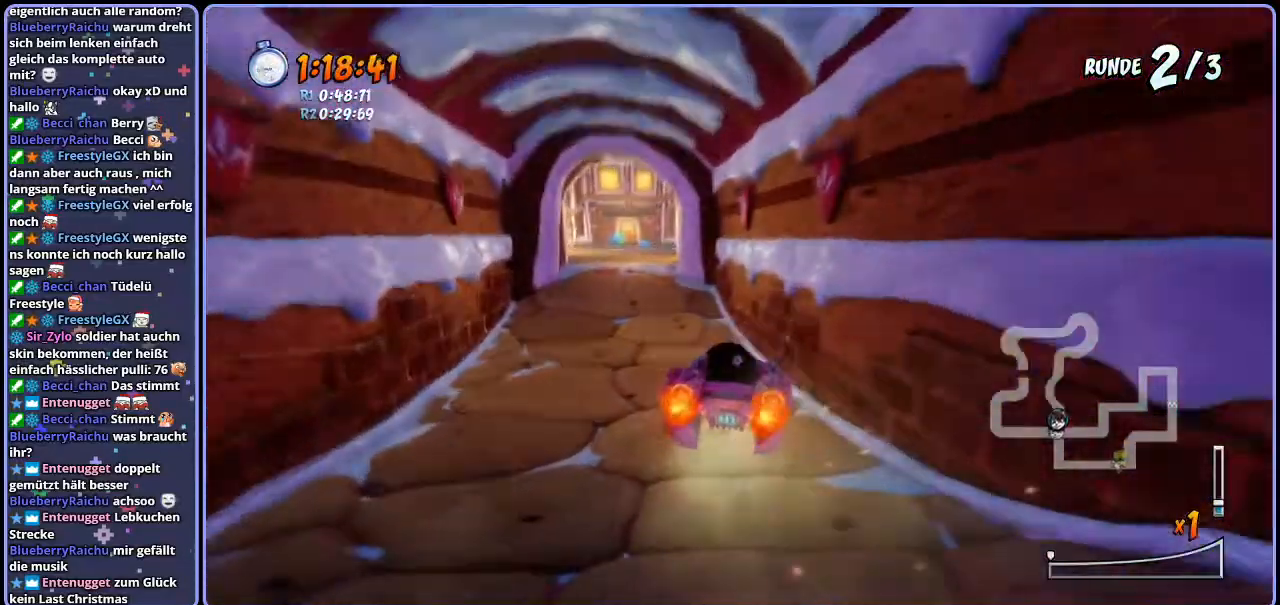
Gameplay with a controller (PlayStation layout); each line is a JSON object with the inputs held at the frame after it. "events" lists button and stick changes between this image and that frame as [ms after this image, input, new state], when the widget could be followed in between.
{"buttons": ["CROSS", "R1"], "left_stick": "right", "right_stick": "center", "events": [[267, "left_stick", "right"]]}
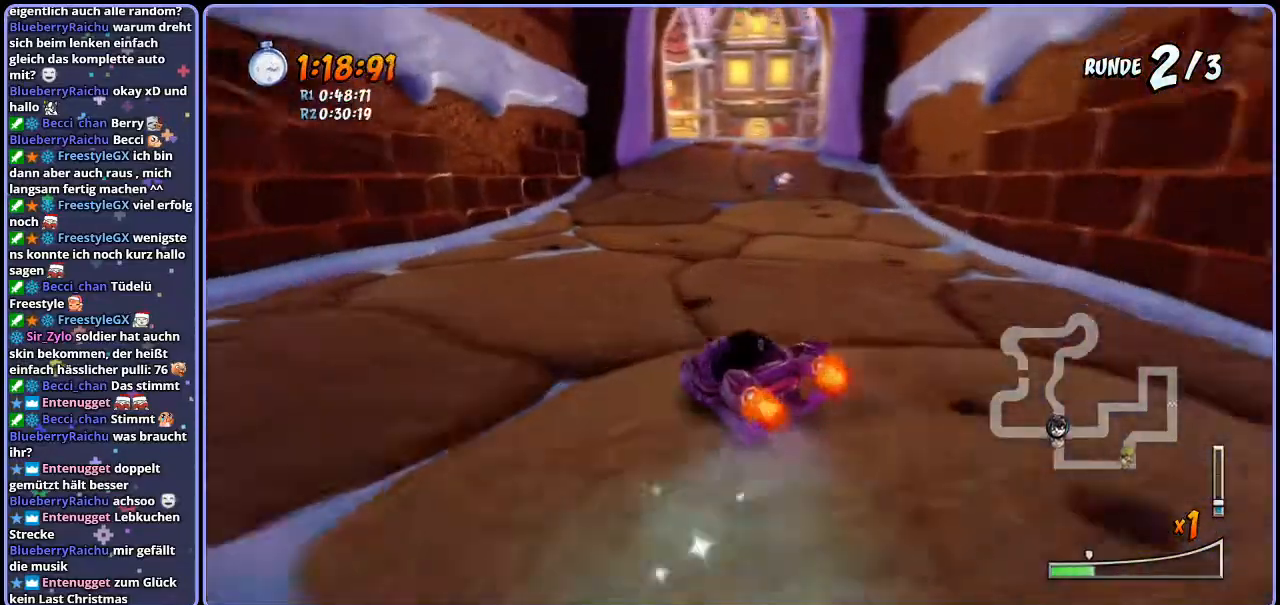
{"buttons": ["CROSS", "L1", "R1"], "left_stick": "right", "right_stick": "center", "events": [[483, "L1", "down"]]}
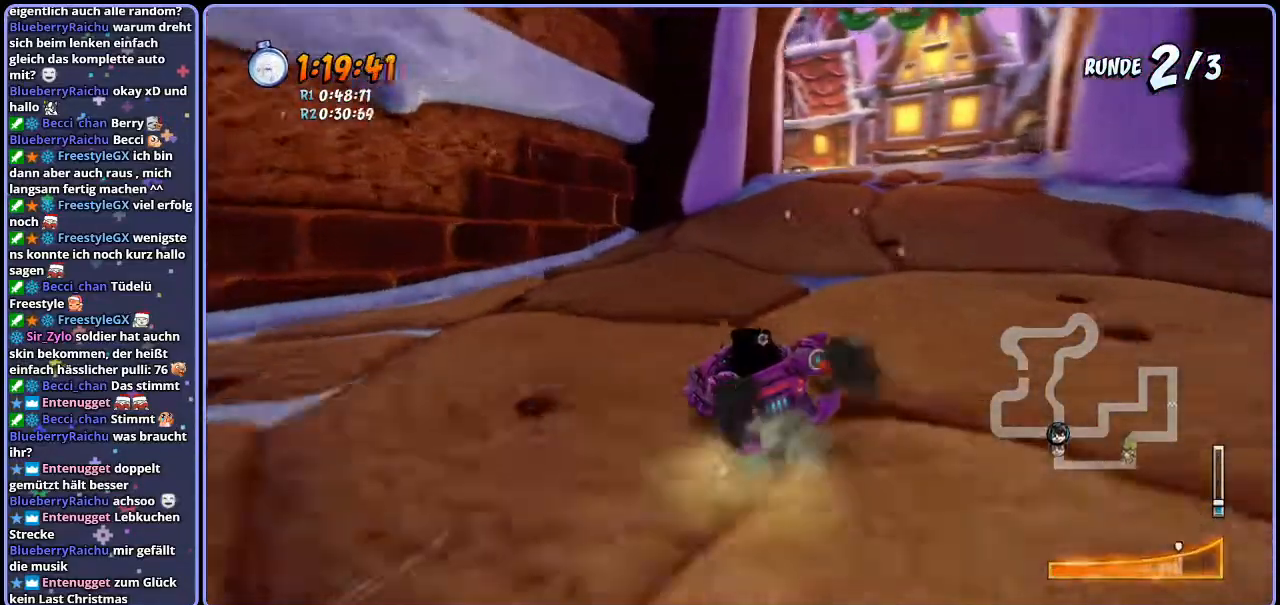
{"buttons": ["CROSS"], "left_stick": "right", "right_stick": "center", "events": [[150, "L1", "up"], [150, "R1", "up"]]}
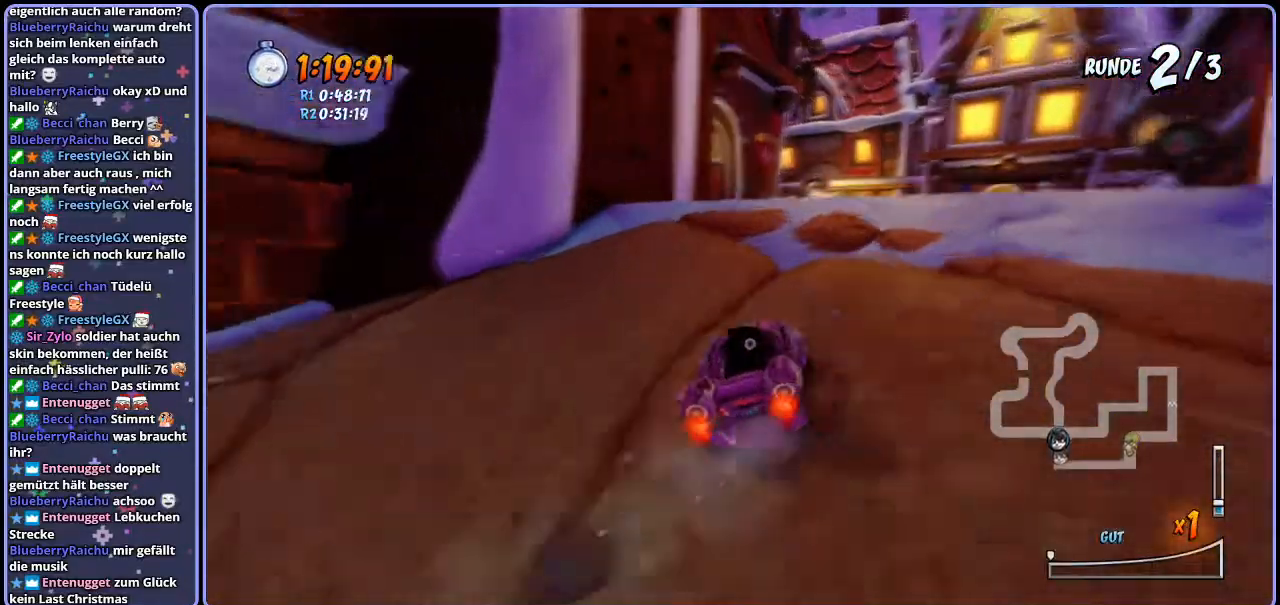
{"buttons": ["CROSS", "R1"], "left_stick": "center", "right_stick": "center", "events": [[117, "R1", "down"], [150, "left_stick", "center"]]}
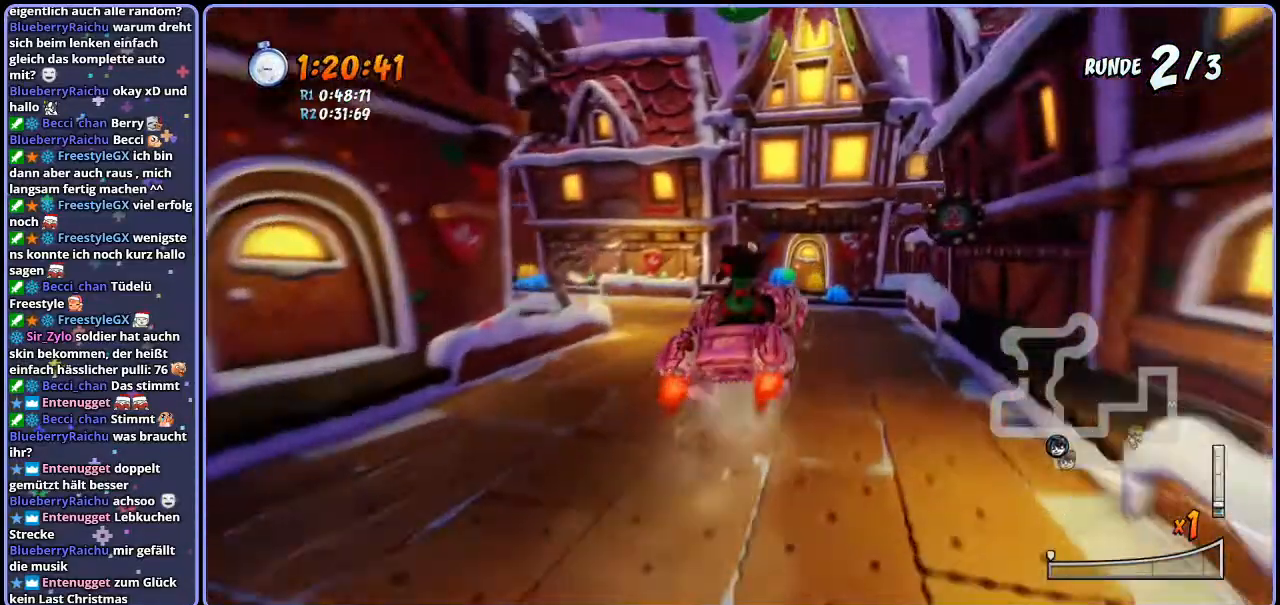
{"buttons": ["CROSS", "R1"], "left_stick": "left", "right_stick": "center", "events": [[83, "left_stick", "left"], [383, "left_stick", "center"], [433, "left_stick", "left"]]}
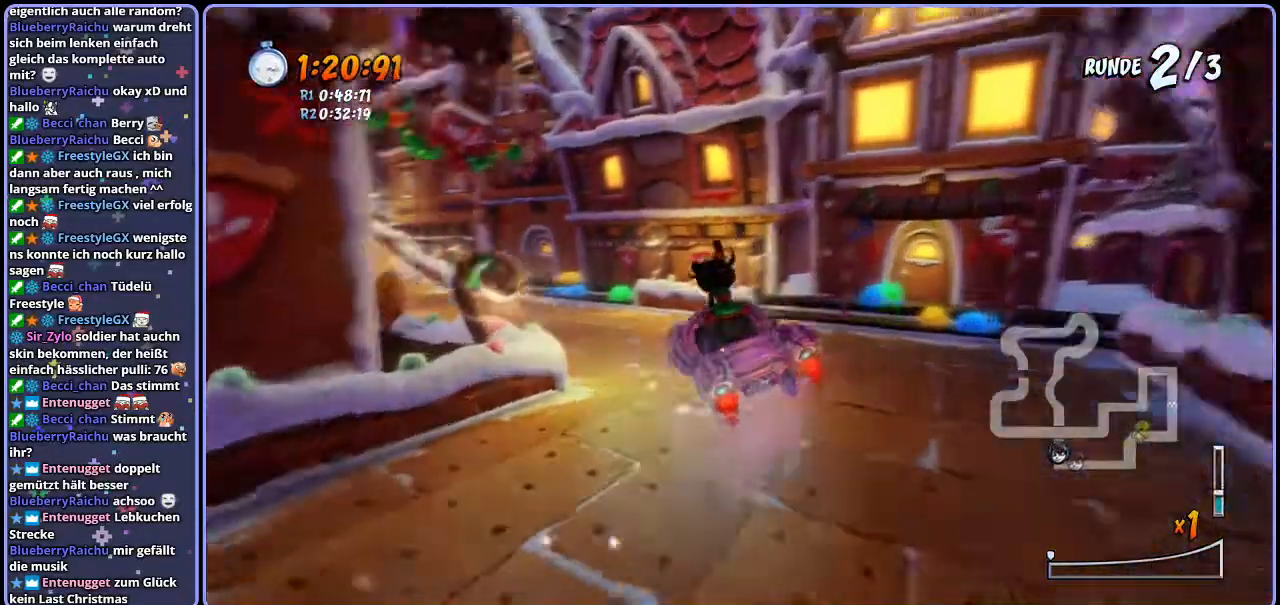
{"buttons": ["CROSS", "R1"], "left_stick": "left", "right_stick": "center", "events": []}
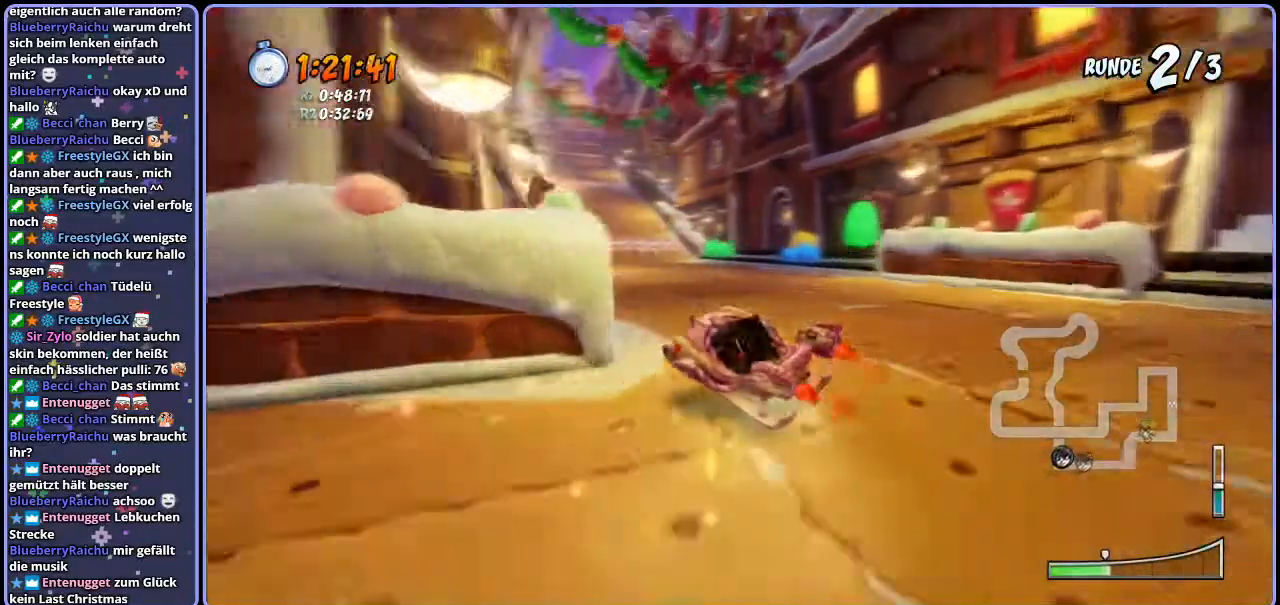
{"buttons": ["CROSS", "R1"], "left_stick": "right", "right_stick": "center", "events": [[283, "left_stick", "right"]]}
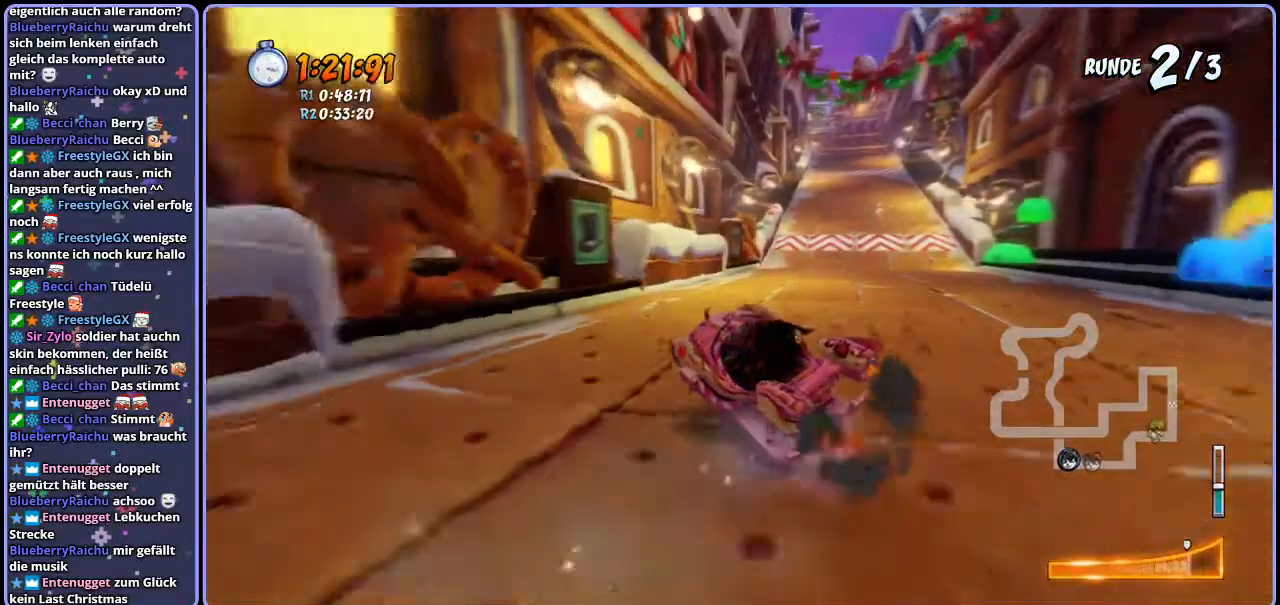
{"buttons": ["CROSS", "R1"], "left_stick": "right", "right_stick": "center", "events": [[17, "L1", "down"], [117, "L1", "up"], [133, "left_stick", "center"], [450, "left_stick", "right"]]}
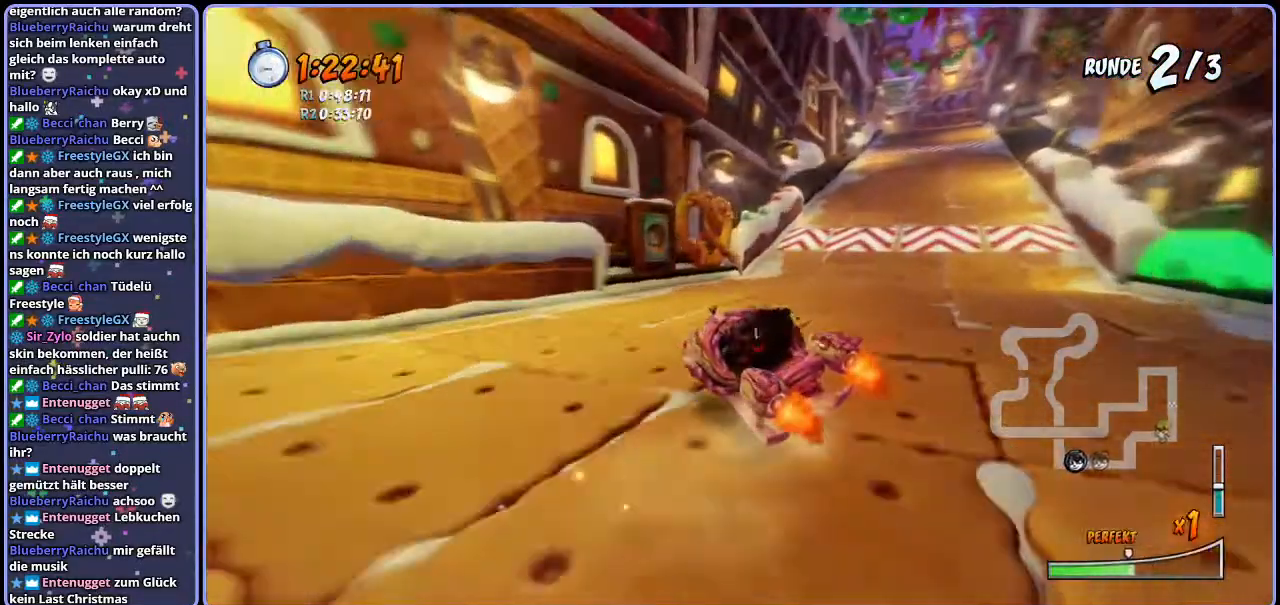
{"buttons": ["CROSS"], "left_stick": "right", "right_stick": "center", "events": [[333, "L1", "down"], [450, "R1", "up"], [500, "L1", "up"]]}
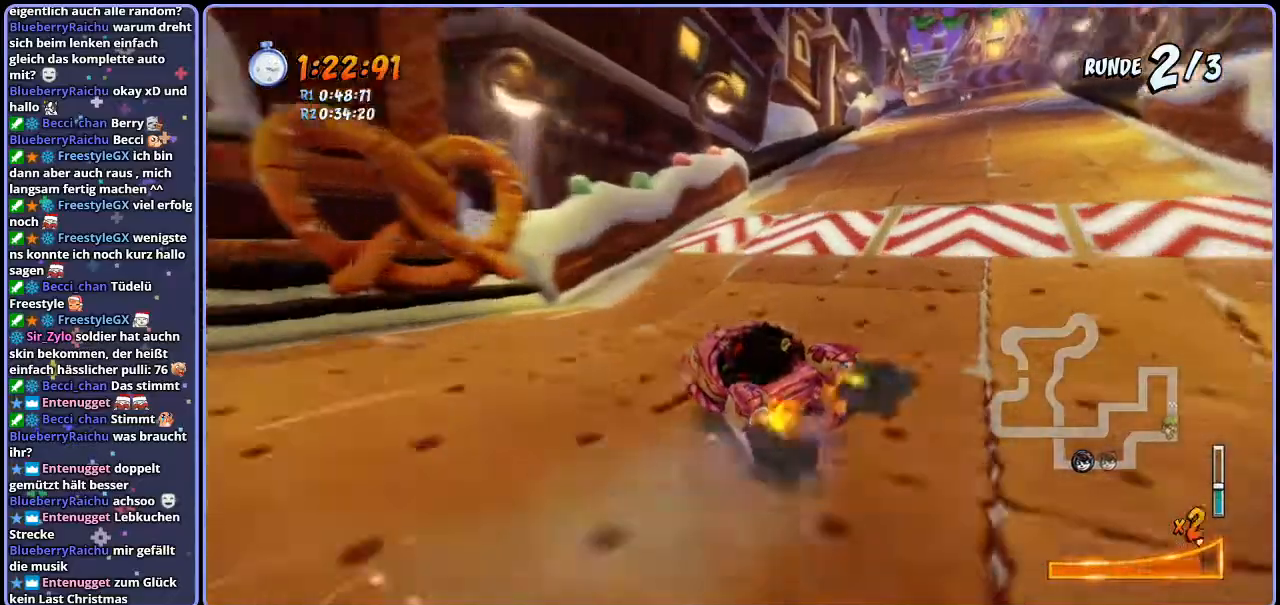
{"buttons": ["CROSS", "R1"], "left_stick": "right", "right_stick": "center", "events": [[83, "left_stick", "center"], [217, "left_stick", "right"], [333, "R1", "down"]]}
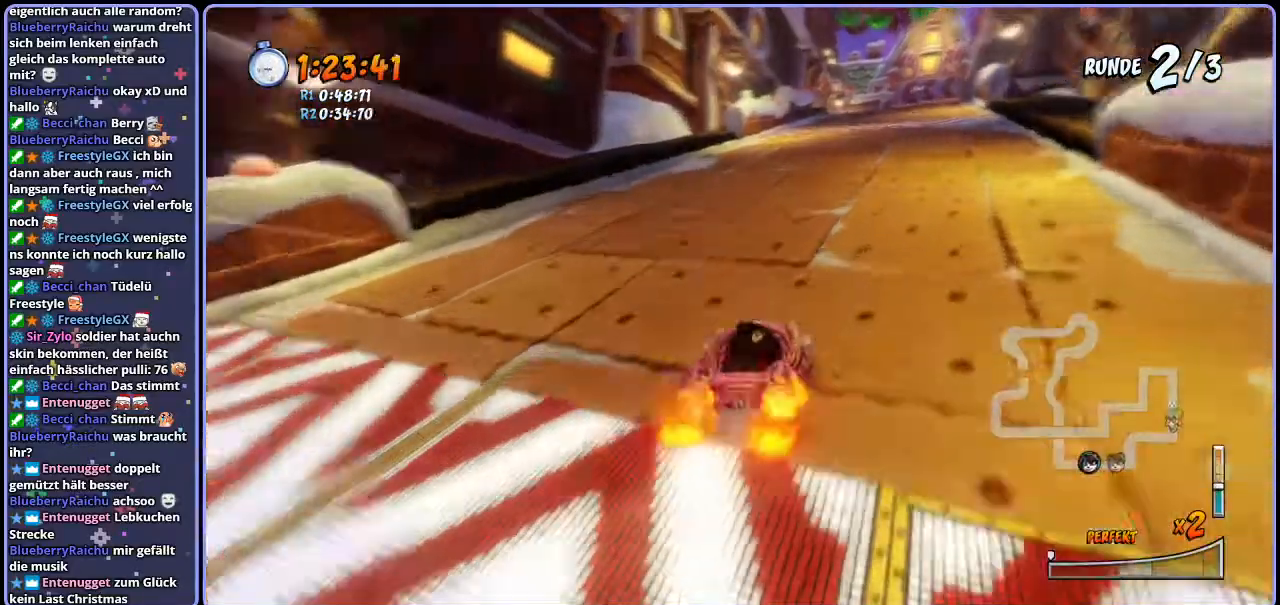
{"buttons": ["CROSS", "R1"], "left_stick": "right", "right_stick": "center", "events": [[117, "left_stick", "up-left"], [400, "left_stick", "right"]]}
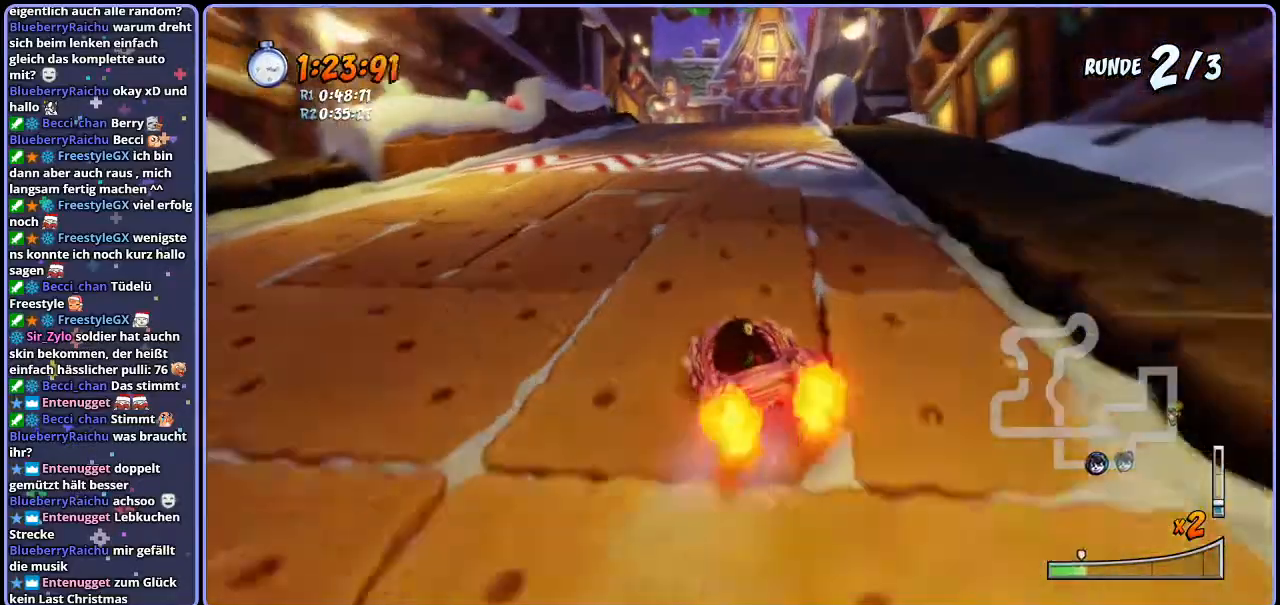
{"buttons": ["CROSS", "L1", "R1"], "left_stick": "center", "right_stick": "center", "events": [[167, "left_stick", "center"], [483, "L1", "down"]]}
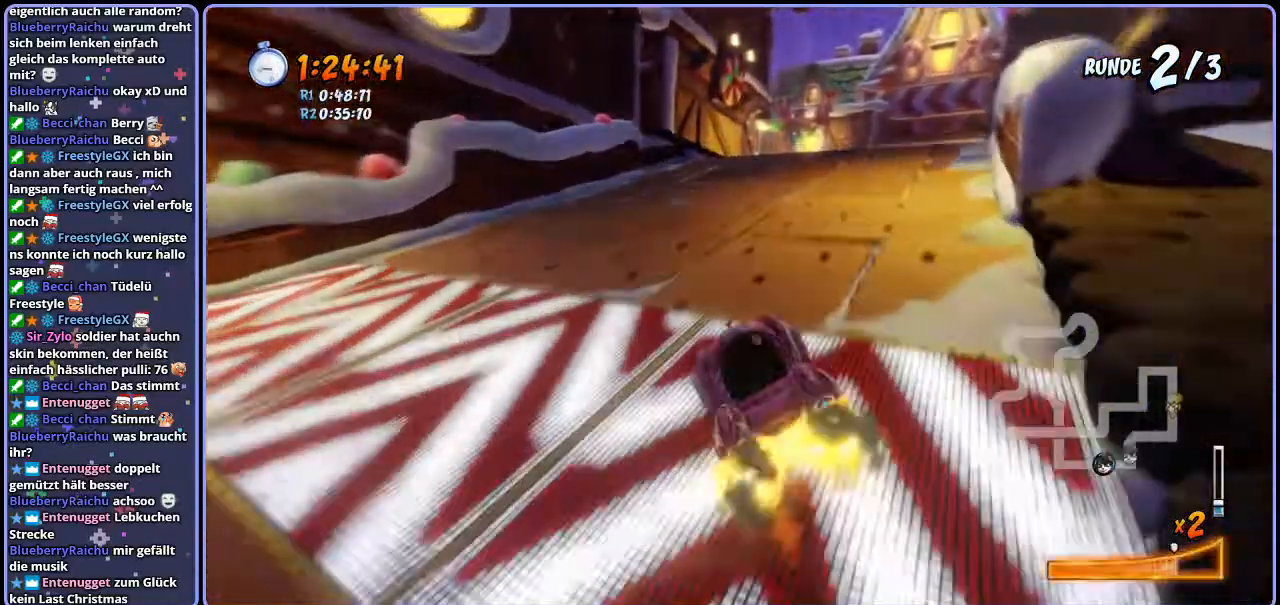
{"buttons": ["CROSS", "R1"], "left_stick": "center", "right_stick": "center", "events": [[117, "L1", "up"]]}
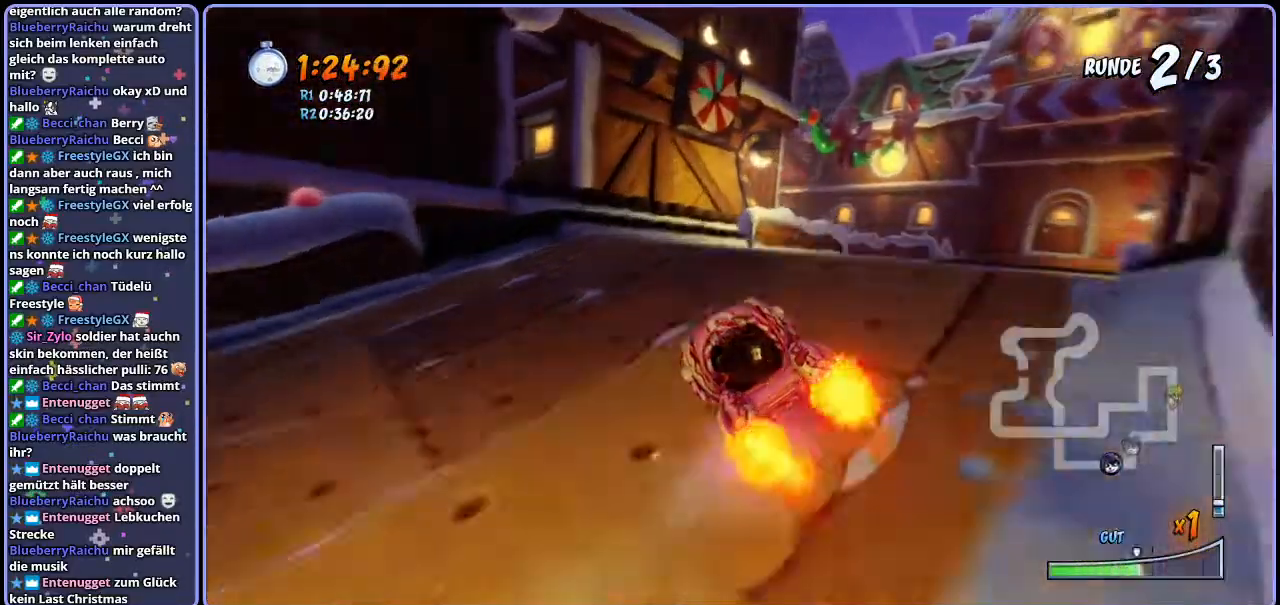
{"buttons": ["CROSS", "R1"], "left_stick": "center", "right_stick": "center", "events": [[350, "L1", "down"], [467, "L1", "up"]]}
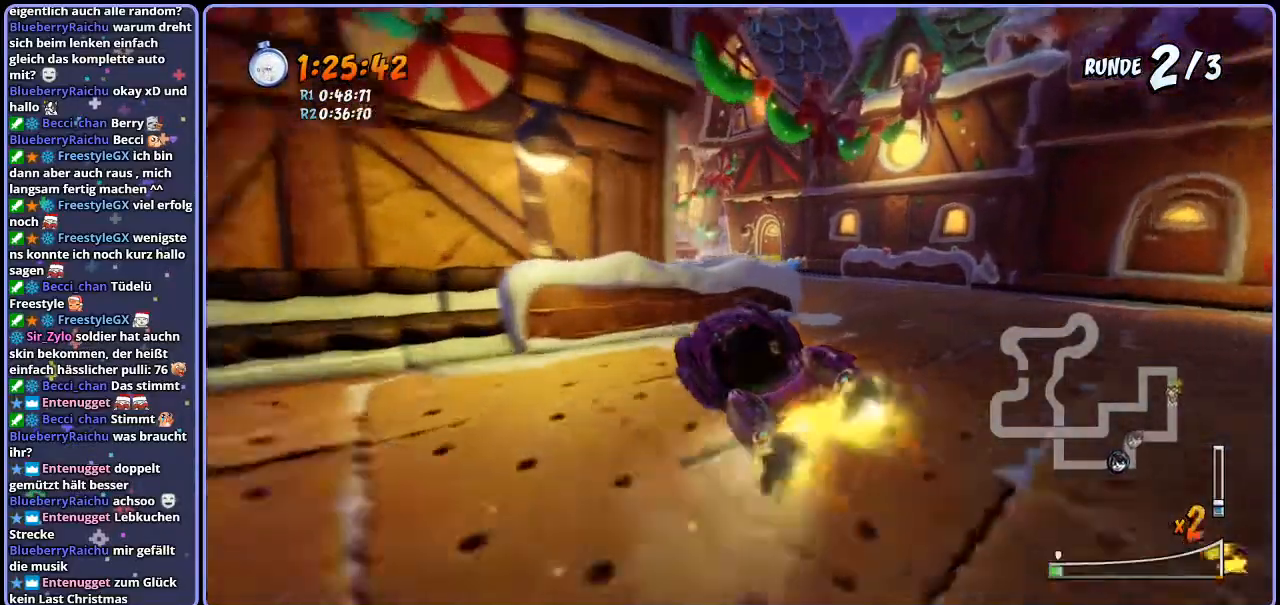
{"buttons": ["CROSS", "R1"], "left_stick": "left", "right_stick": "center", "events": [[150, "left_stick", "left"]]}
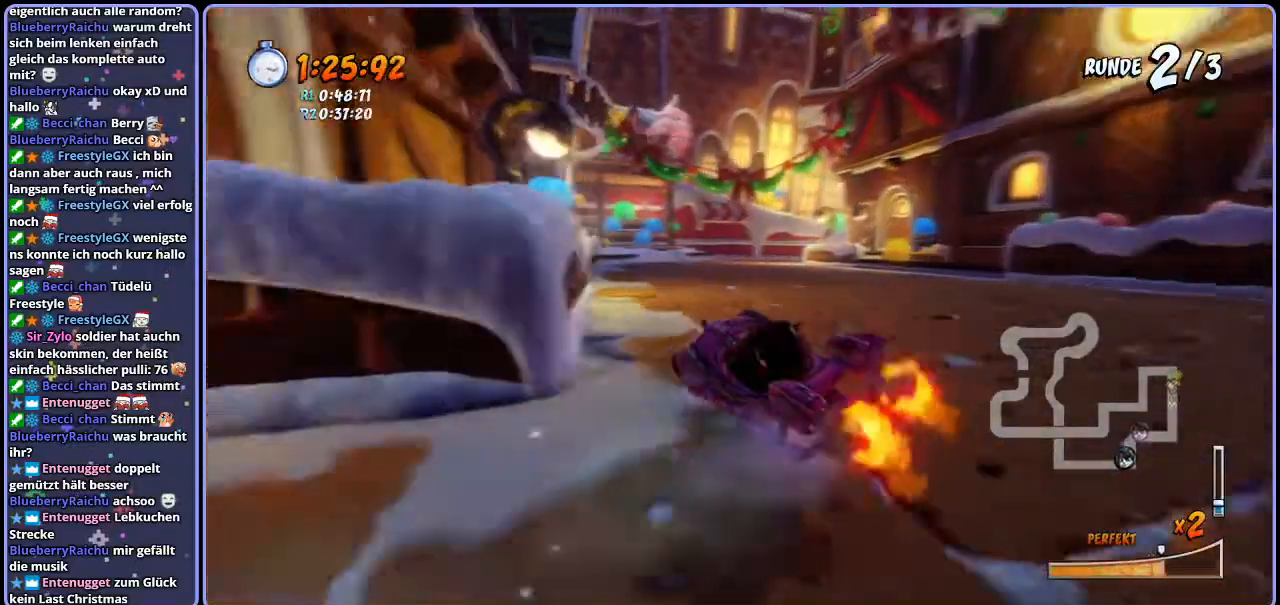
{"buttons": ["CROSS", "R1"], "left_stick": "right", "right_stick": "center", "events": [[33, "L1", "down"], [83, "R1", "up"], [100, "R1", "down"], [167, "L1", "up"], [283, "R1", "up"], [367, "R1", "down"], [450, "left_stick", "right"]]}
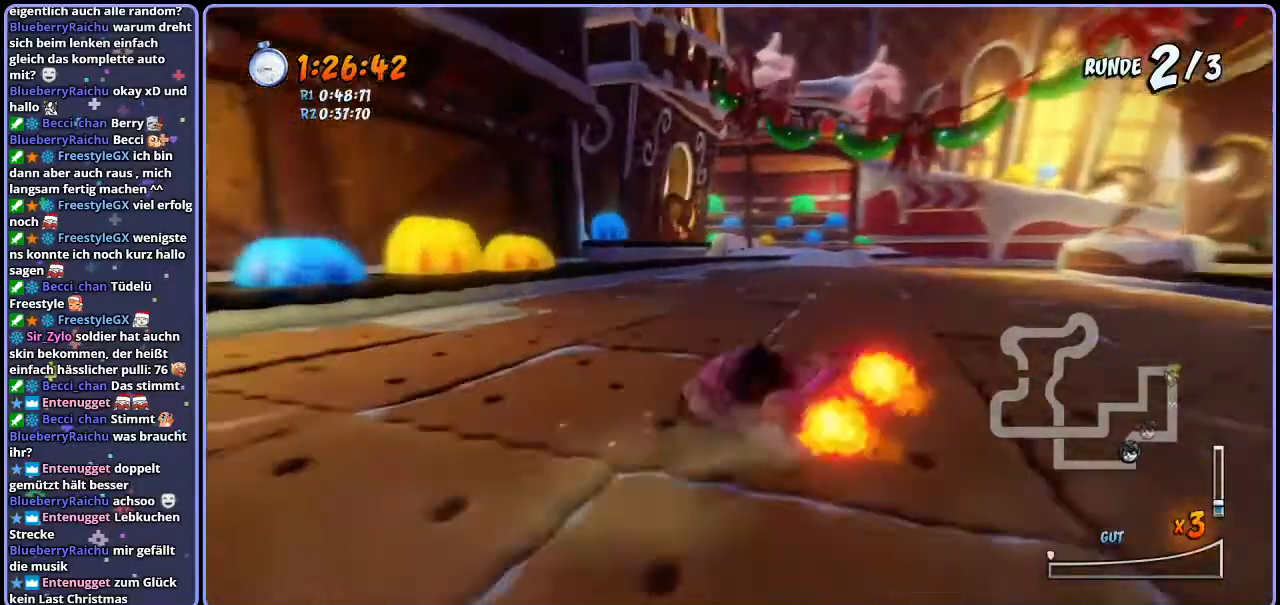
{"buttons": ["CROSS", "R1"], "left_stick": "right", "right_stick": "center", "events": []}
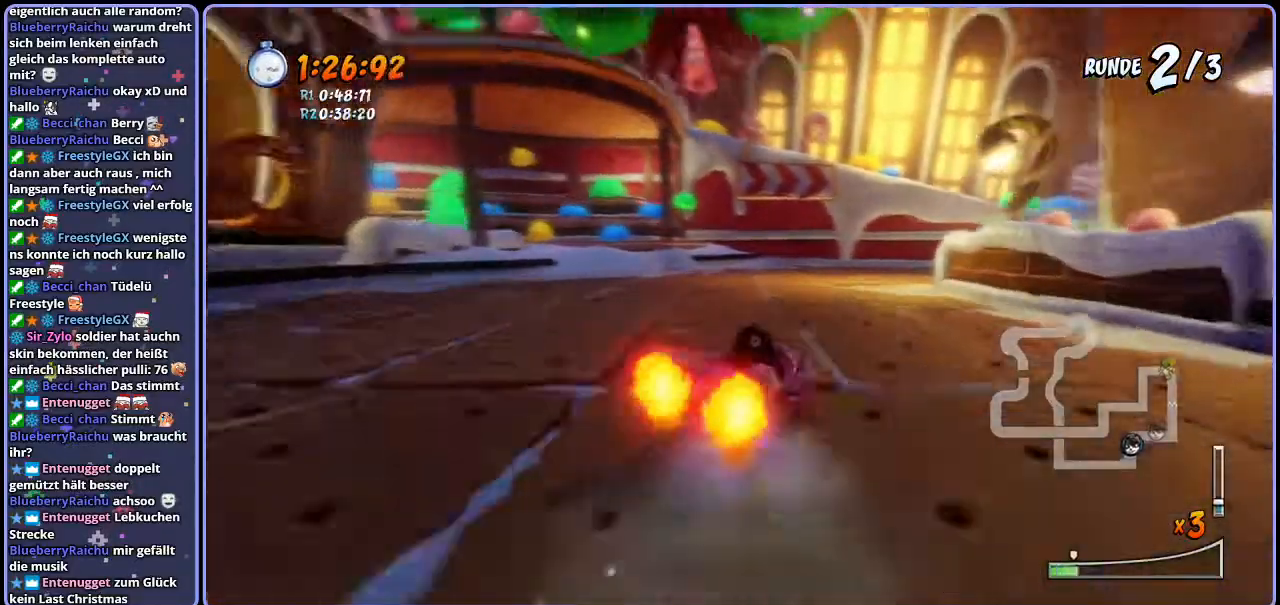
{"buttons": ["CROSS", "R1"], "left_stick": "right", "right_stick": "center", "events": []}
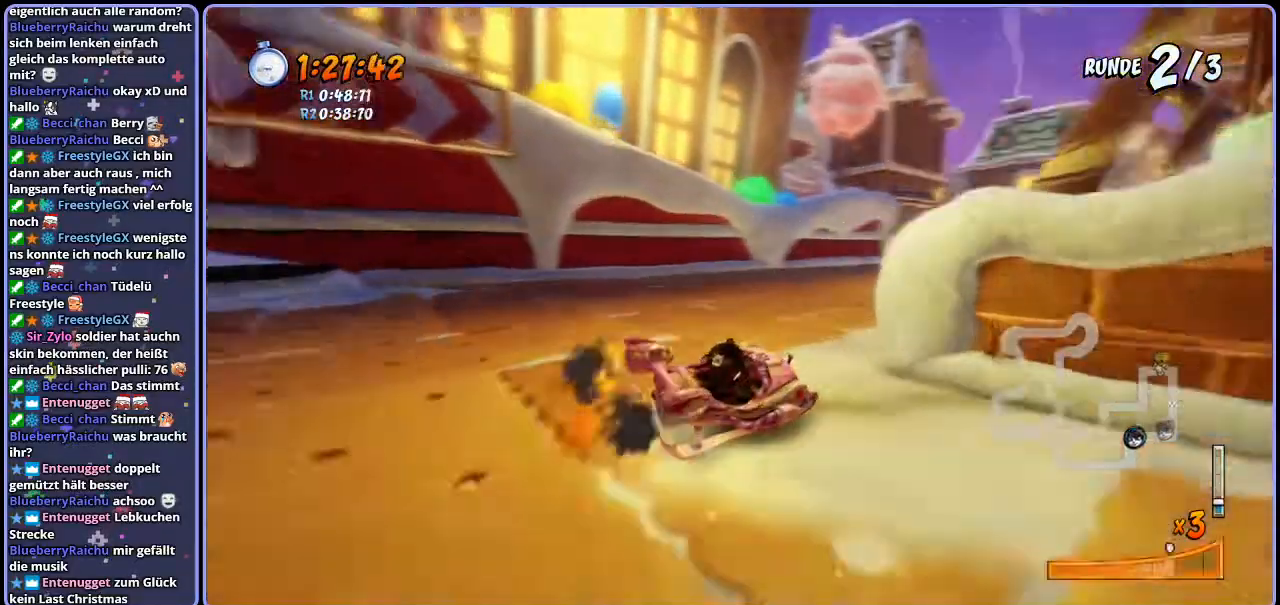
{"buttons": ["CROSS", "R1"], "left_stick": "right", "right_stick": "center", "events": [[100, "L1", "down"], [217, "R1", "up"], [283, "L1", "up"], [283, "R1", "down"]]}
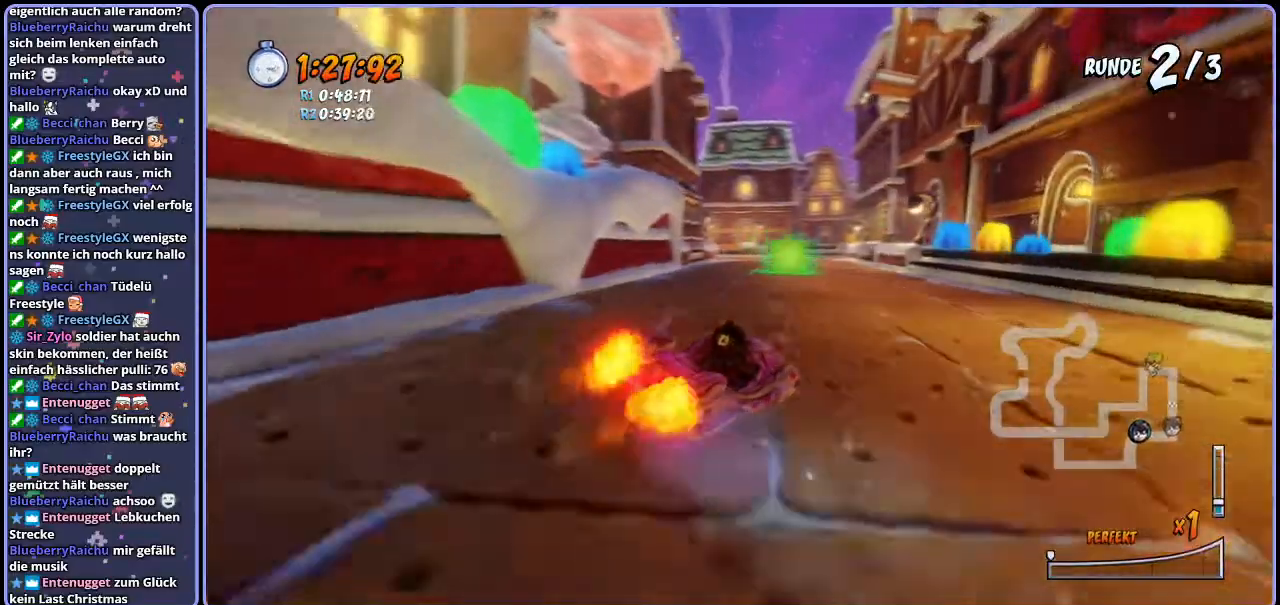
{"buttons": ["CROSS", "R1"], "left_stick": "center", "right_stick": "center", "events": [[150, "left_stick", "up-left"], [350, "left_stick", "center"]]}
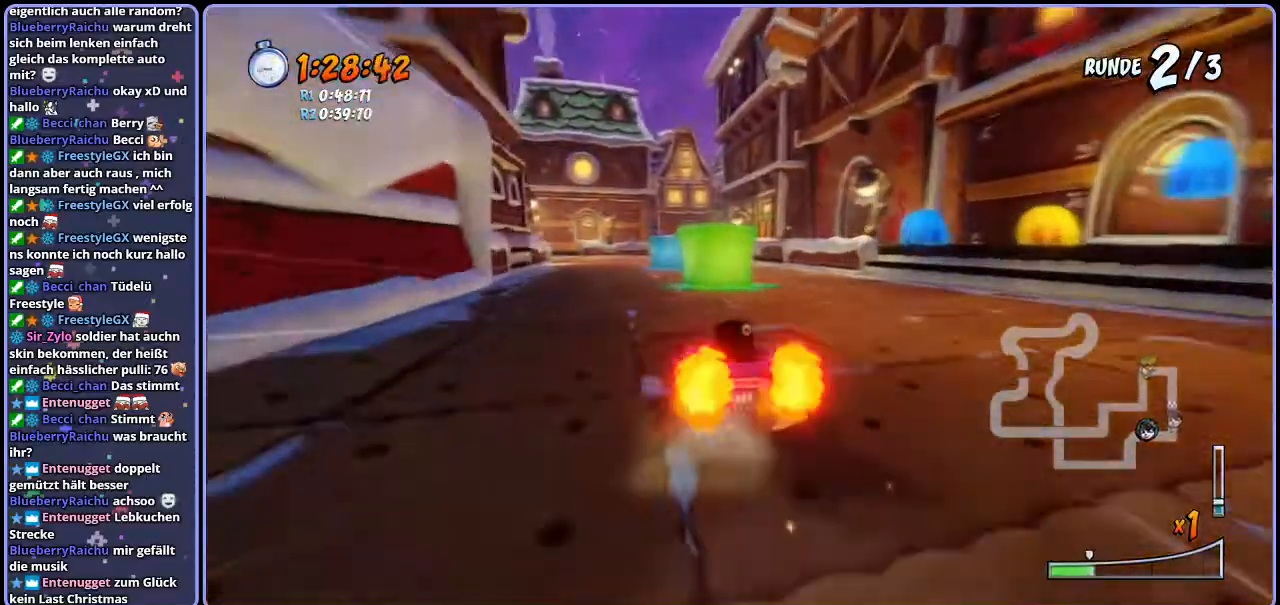
{"buttons": ["CROSS", "R1"], "left_stick": "center", "right_stick": "center", "events": [[100, "left_stick", "up-left"], [467, "left_stick", "center"]]}
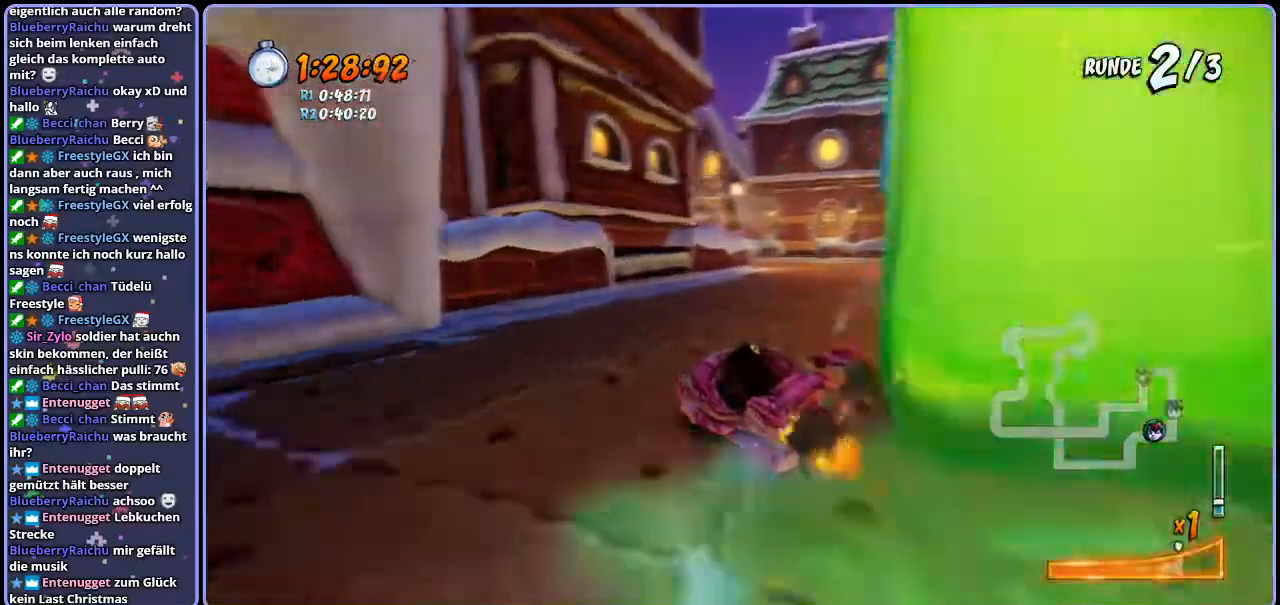
{"buttons": ["CROSS", "R1"], "left_stick": "center", "right_stick": "center", "events": [[17, "left_stick", "right"], [133, "L1", "down"], [283, "L1", "up"], [283, "left_stick", "center"]]}
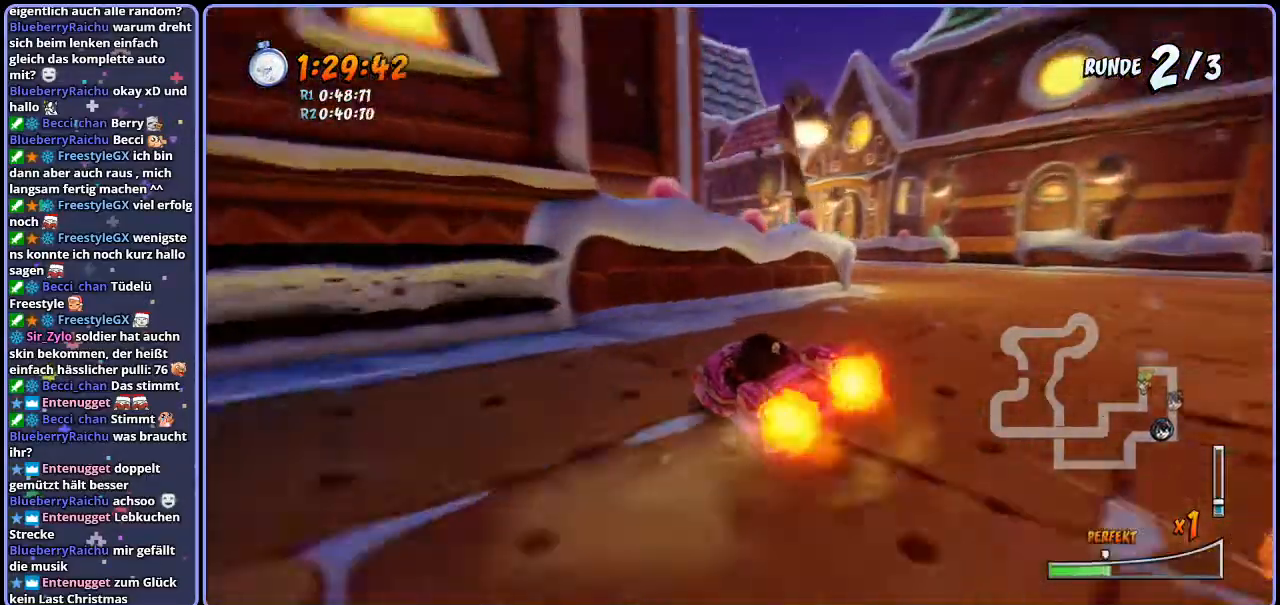
{"buttons": ["CROSS", "R1"], "left_stick": "left", "right_stick": "center", "events": [[217, "left_stick", "left"], [233, "R1", "up"], [300, "R1", "down"]]}
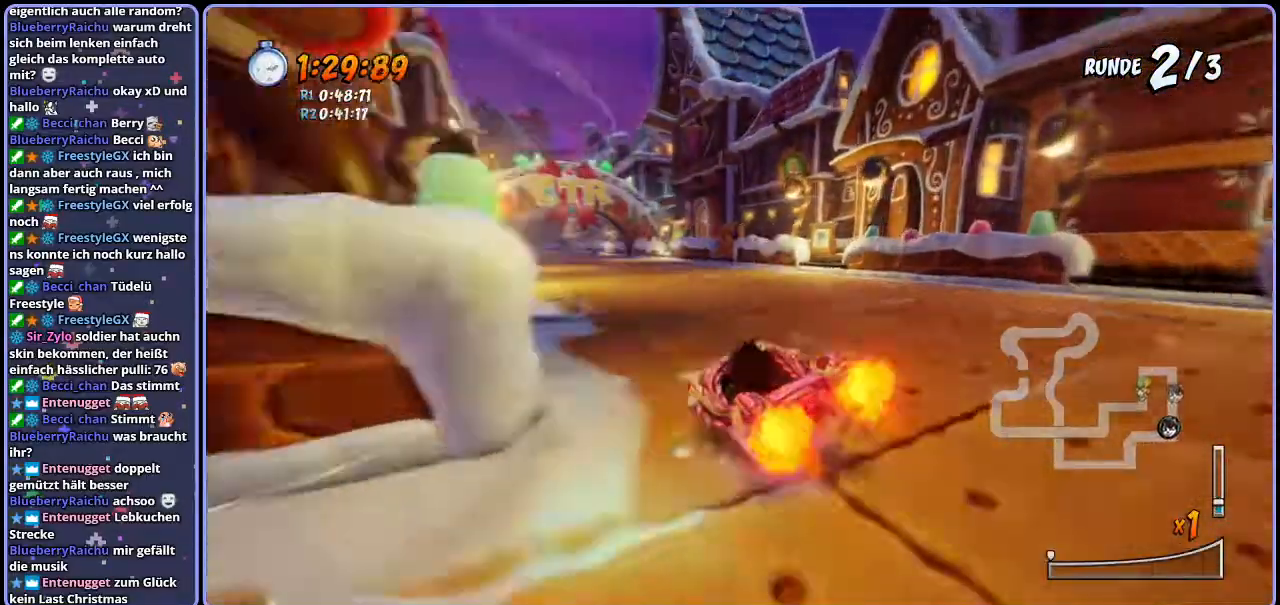
{"buttons": ["CROSS", "R1"], "left_stick": "right", "right_stick": "center", "events": [[367, "left_stick", "right"]]}
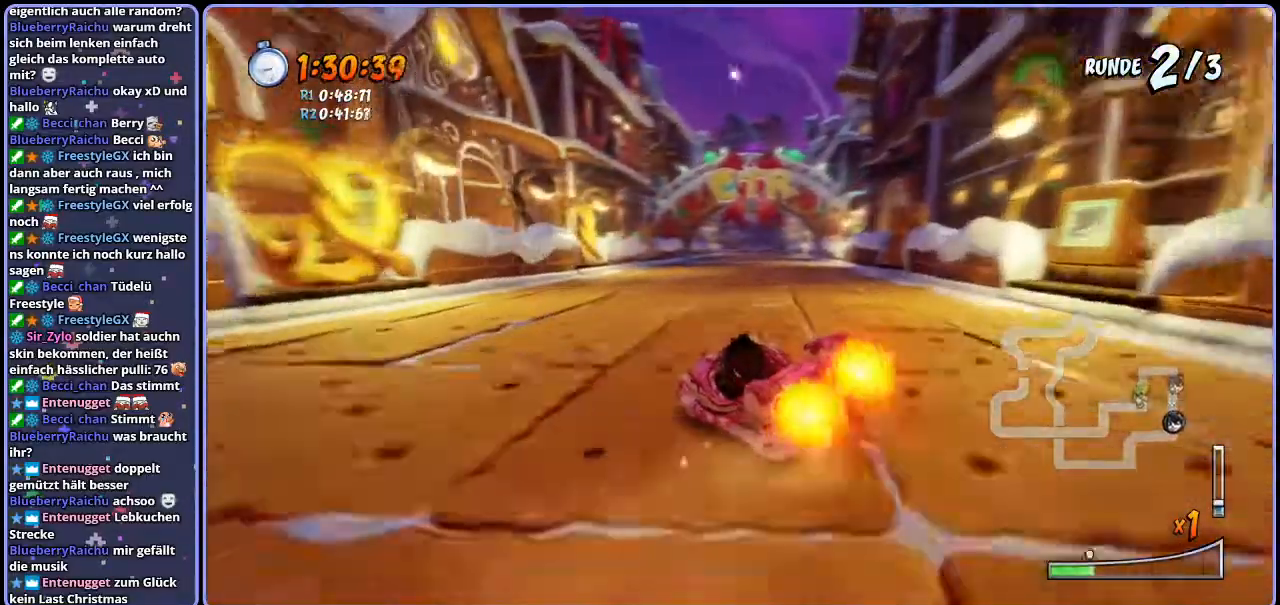
{"buttons": ["CROSS", "L1", "R1"], "left_stick": "right", "right_stick": "center", "events": [[400, "L1", "down"]]}
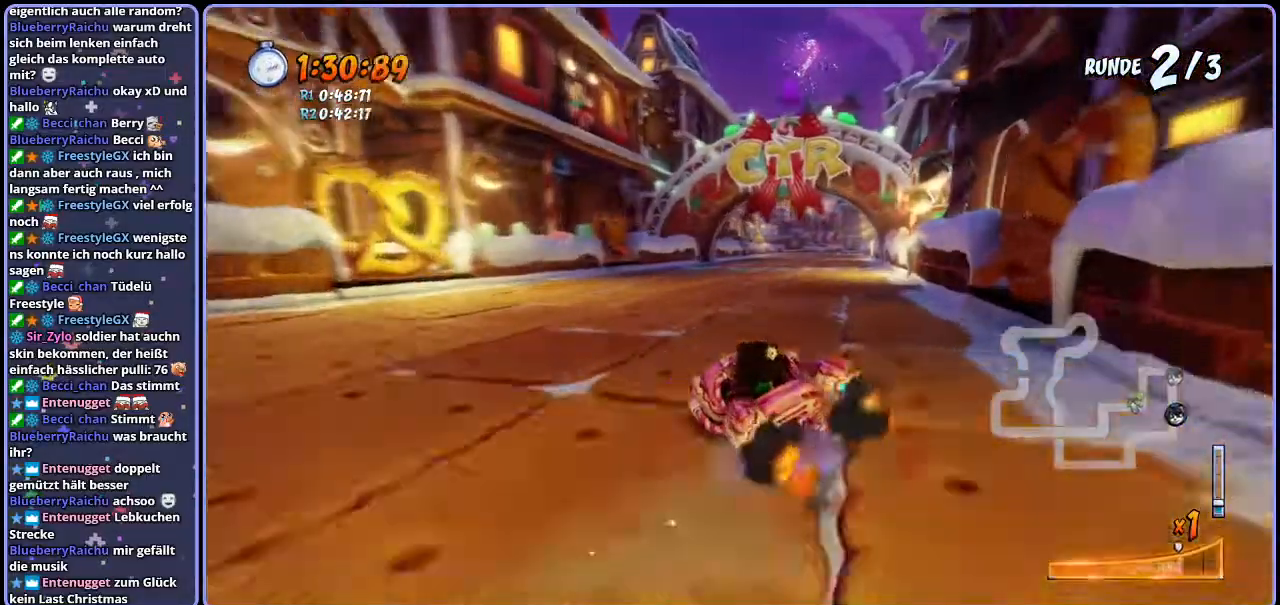
{"buttons": ["CROSS", "R1"], "left_stick": "right", "right_stick": "center", "events": [[33, "L1", "up"], [150, "left_stick", "left"], [333, "left_stick", "right"]]}
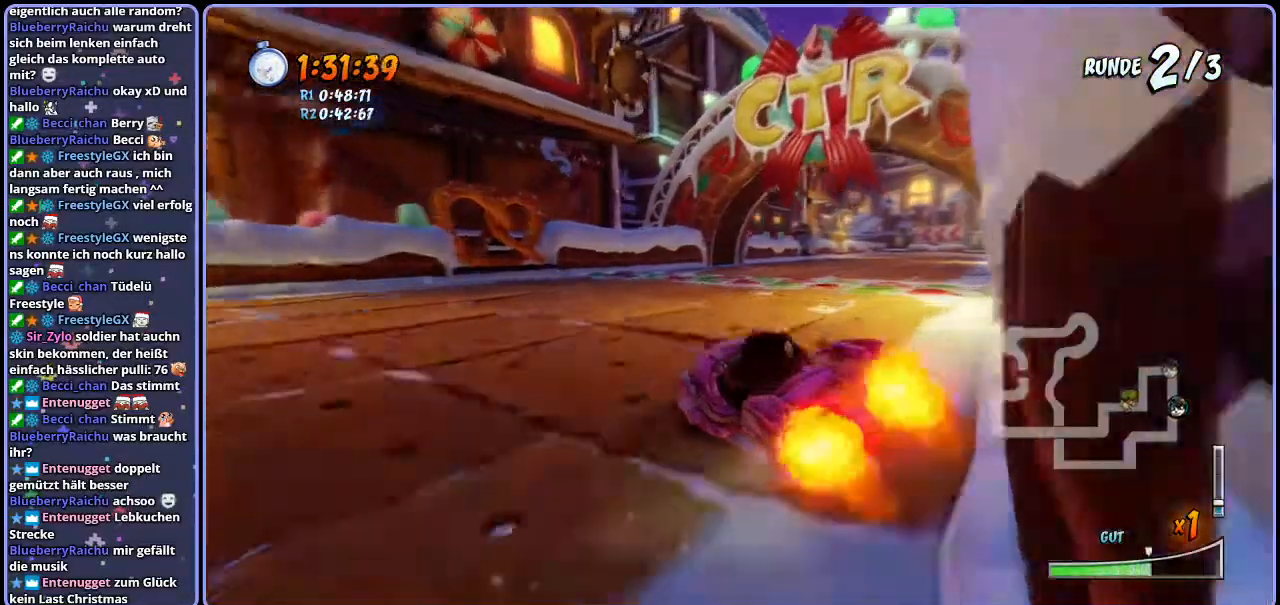
{"buttons": ["CROSS"], "left_stick": "center", "right_stick": "center", "events": [[300, "L1", "down"], [450, "L1", "up"], [500, "R1", "up"], [500, "left_stick", "center"]]}